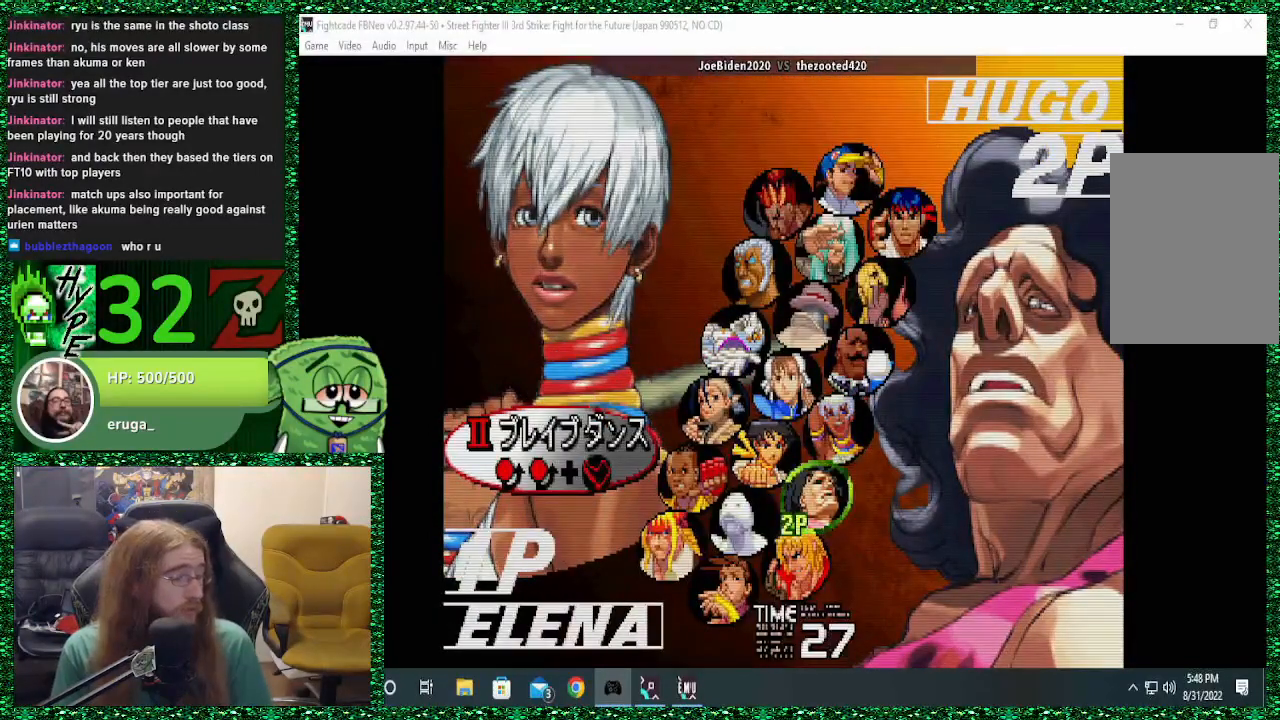
Gameplay with a controller (arcade stick); each line is a JSON object with the inputs held at the frame after it. "events" lists button and stick changes between this image and that frame as [ms after this image, input, new state], when the widget could be followed in between. Not read: L3 R3.
{"buttons": [], "left_stick": "left", "events": [[333, "left_stick", "left"], [433, "left_stick", "center"], [500, "left_stick", "left"]]}
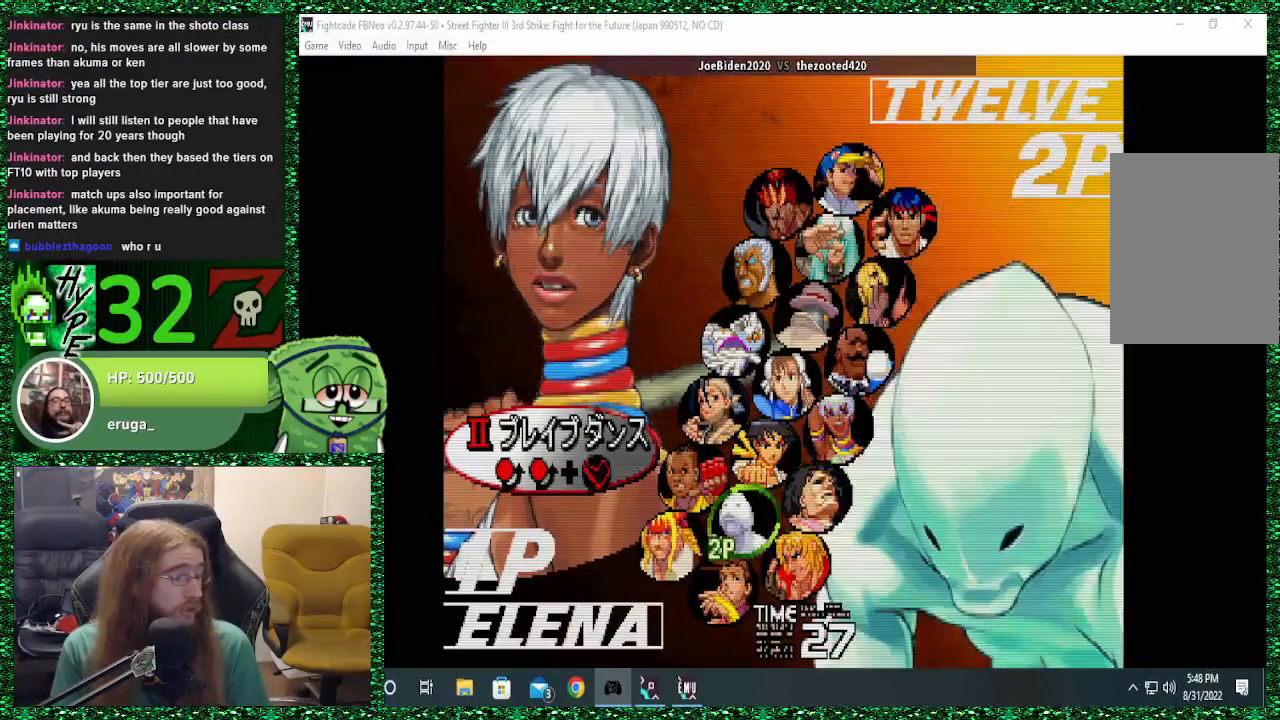
{"buttons": [], "left_stick": "center", "events": [[67, "left_stick", "center"], [367, "R2", "down"], [433, "R2", "up"]]}
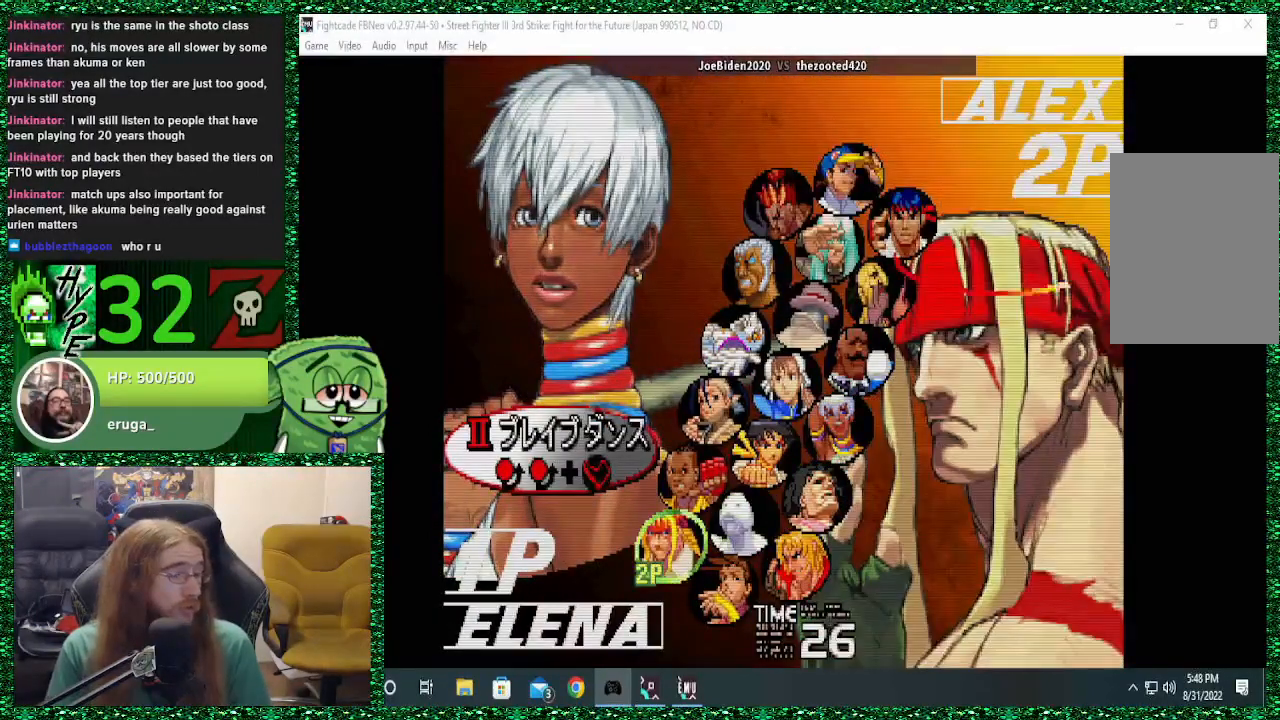
{"buttons": [], "left_stick": "center", "events": []}
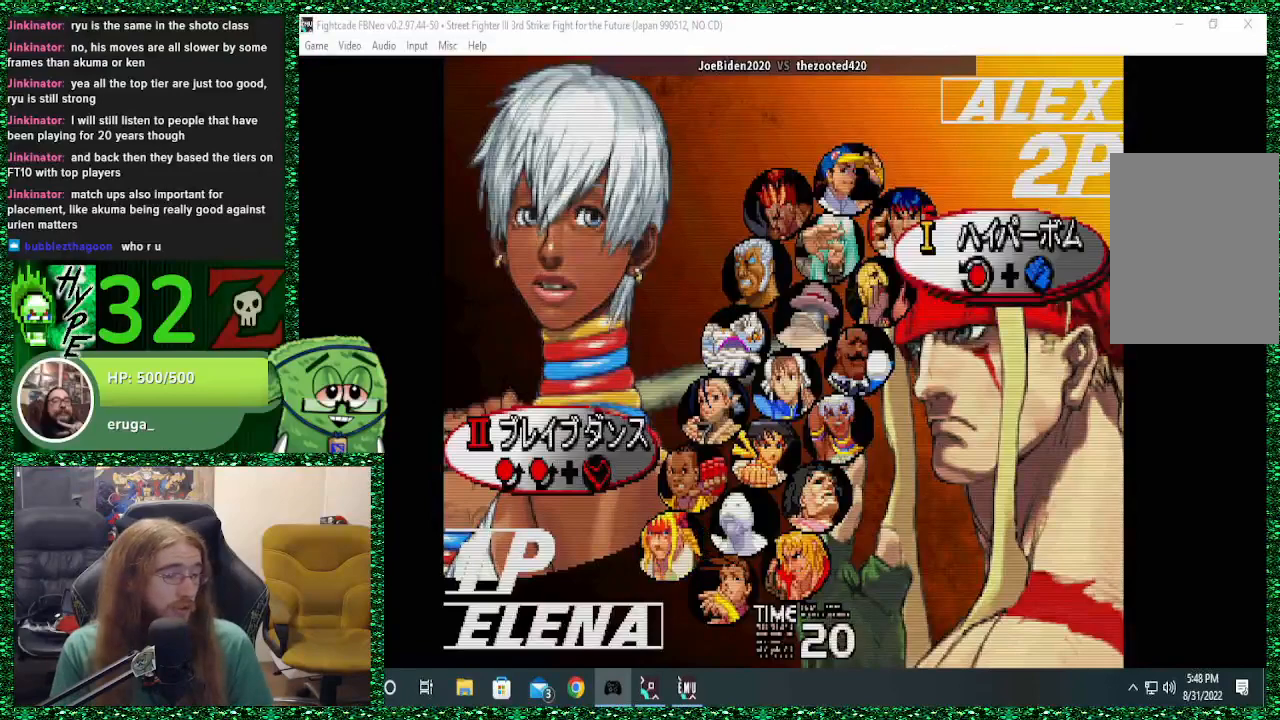
{"buttons": [], "left_stick": "center", "events": [[367, "left_stick", "down"], [433, "left_stick", "center"]]}
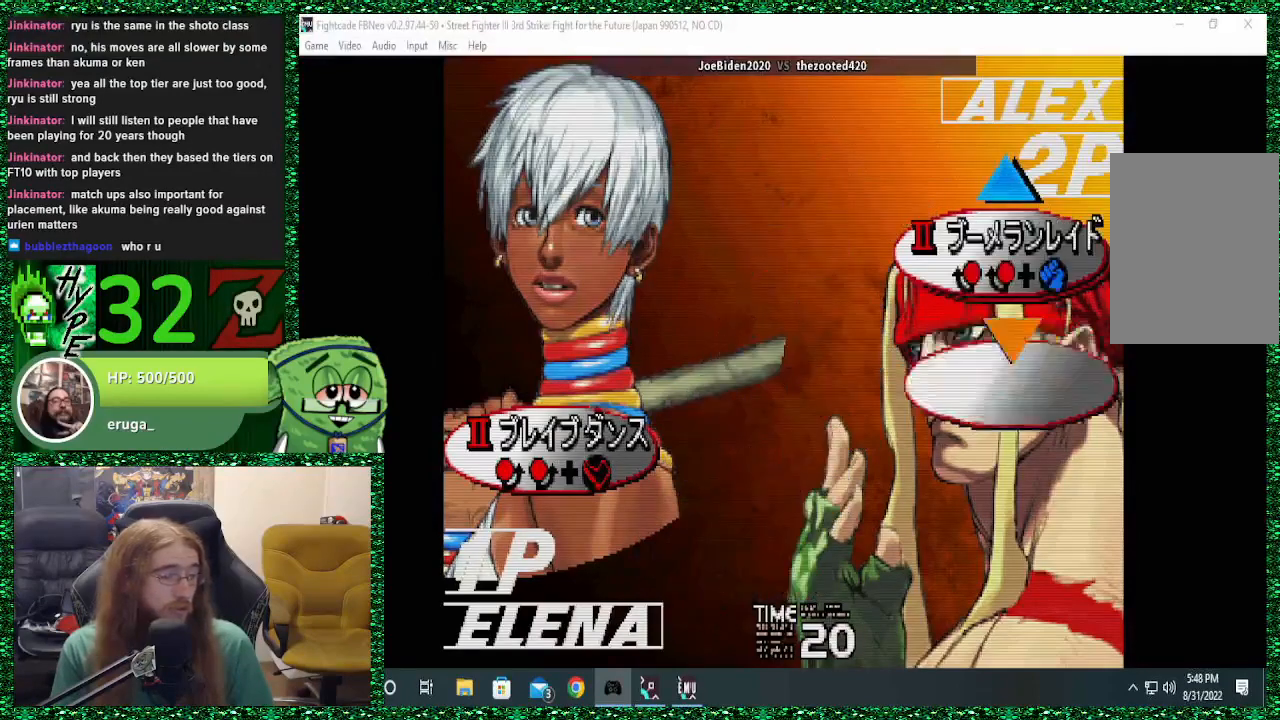
{"buttons": [], "left_stick": "center", "events": [[267, "left_stick", "down"], [400, "left_stick", "center"]]}
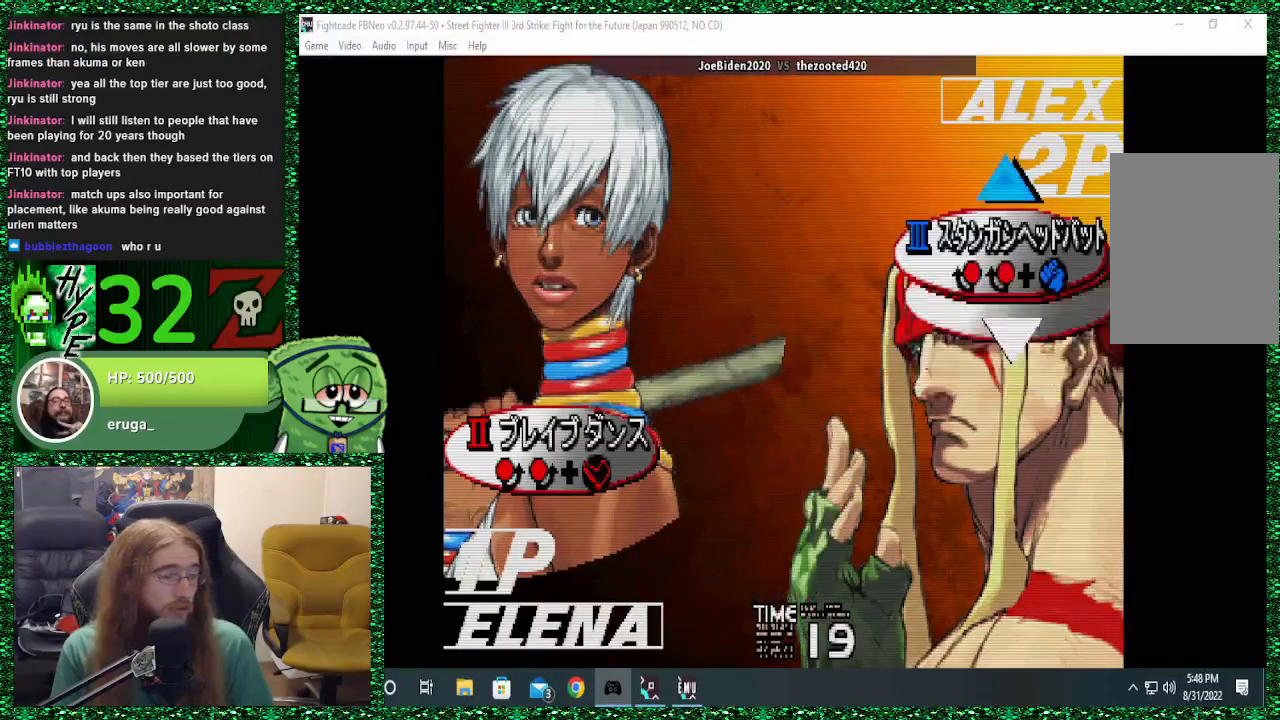
{"buttons": [], "left_stick": "center", "events": []}
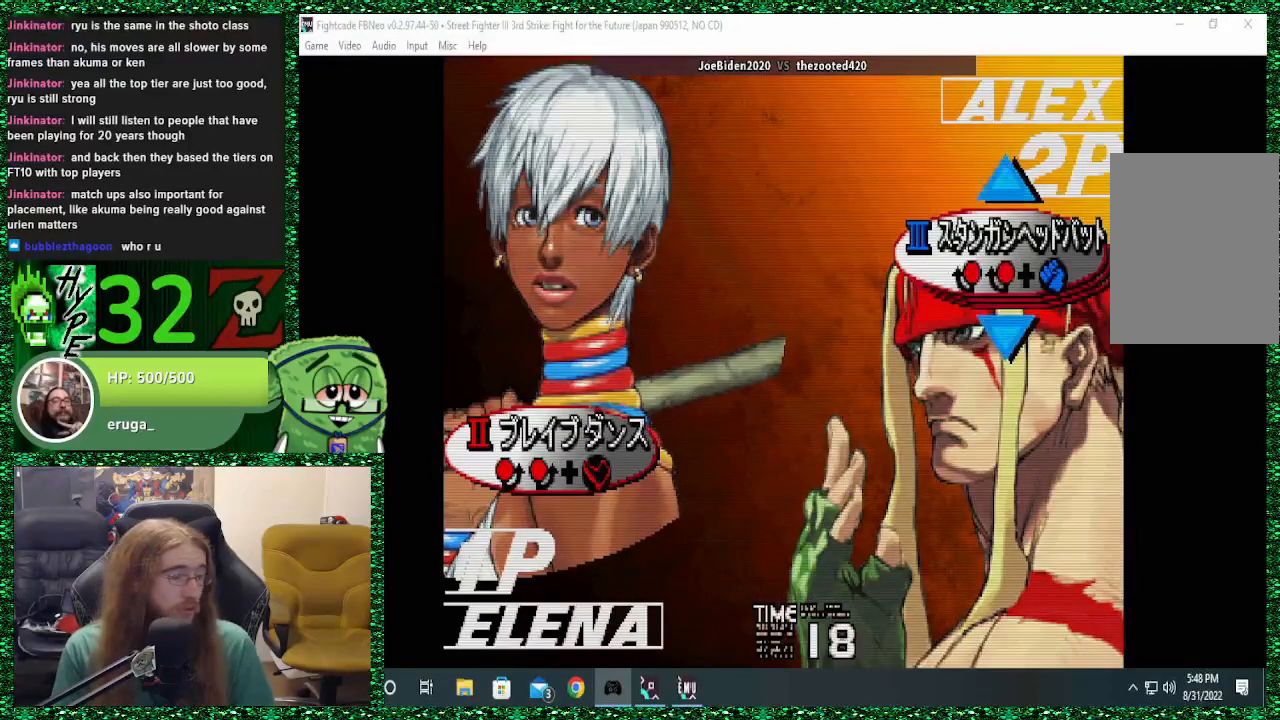
{"buttons": [], "left_stick": "center", "events": []}
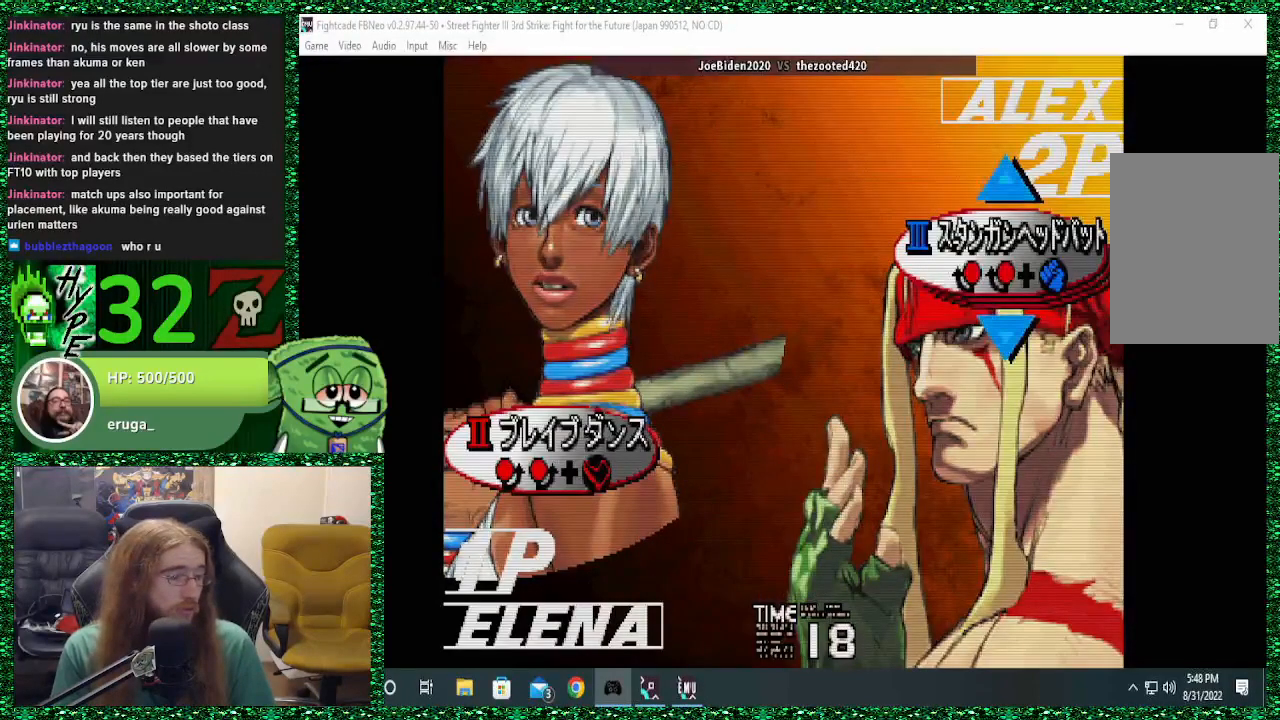
{"buttons": [], "left_stick": "center", "events": [[33, "left_stick", "up"], [167, "left_stick", "center"]]}
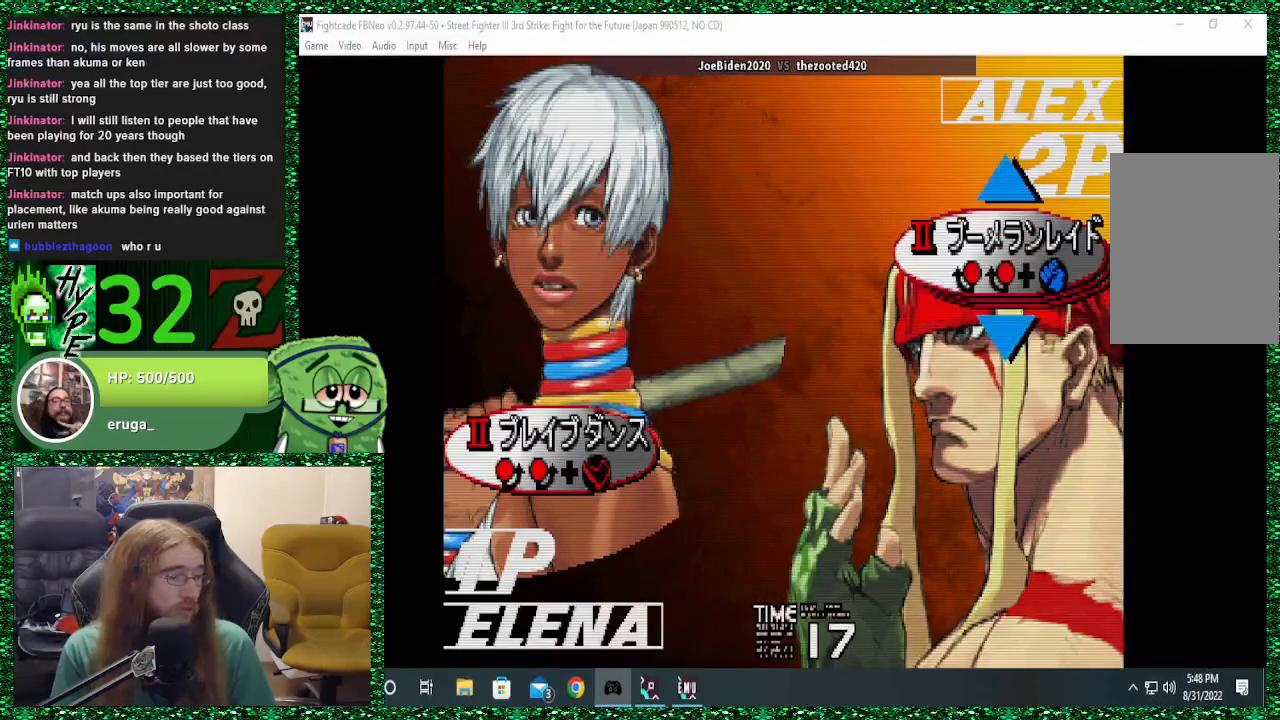
{"buttons": [], "left_stick": "center", "events": []}
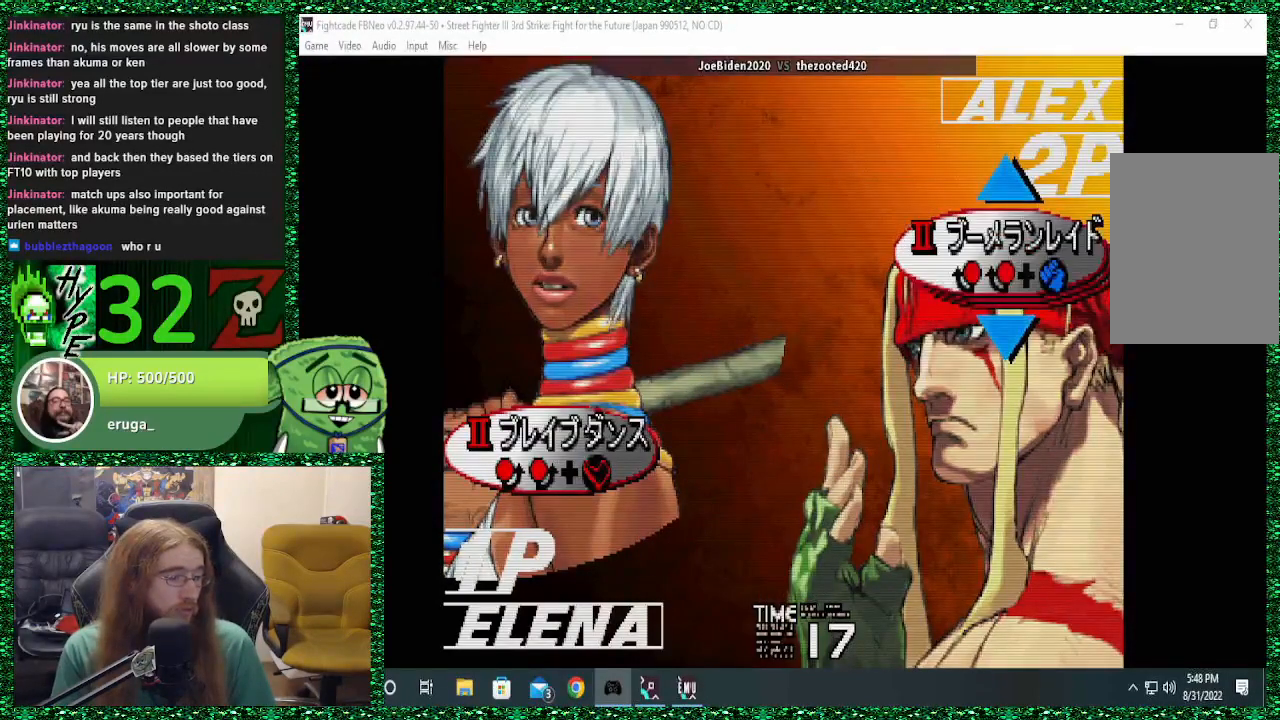
{"buttons": ["CROSS"], "left_stick": "center", "events": [[500, "CROSS", "down"]]}
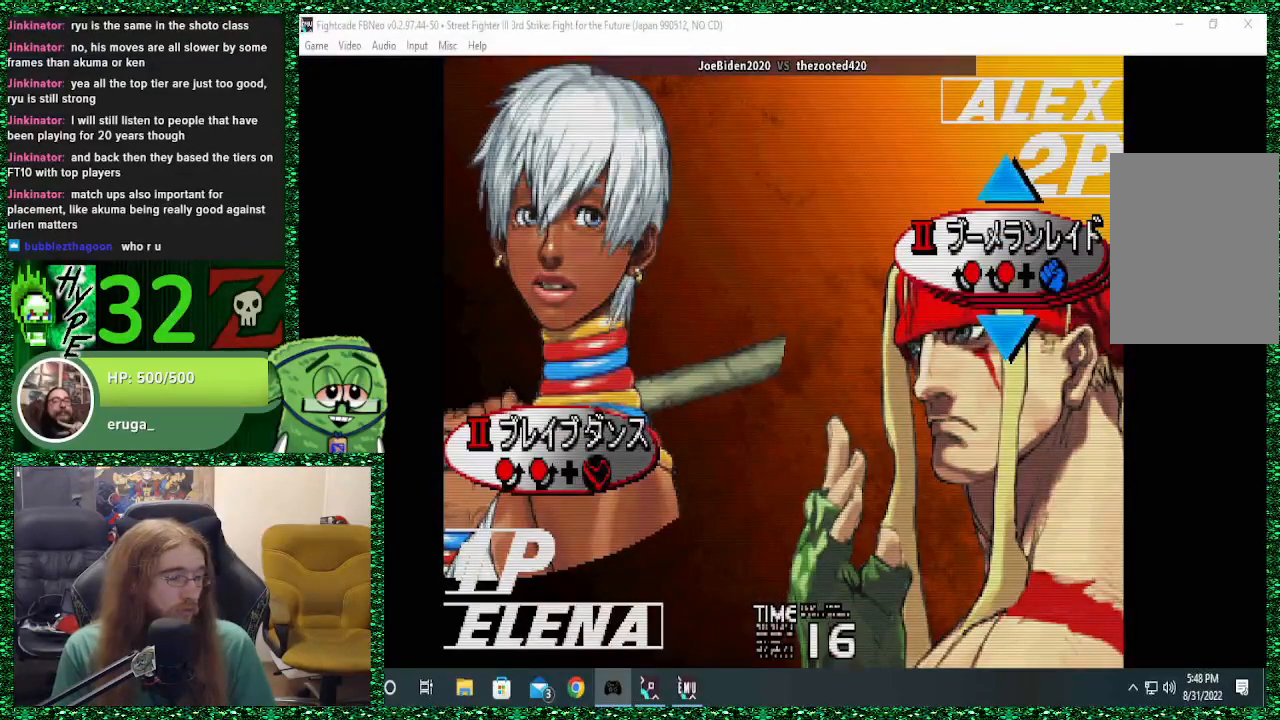
{"buttons": [], "left_stick": "center", "events": [[33, "CROSS", "up"]]}
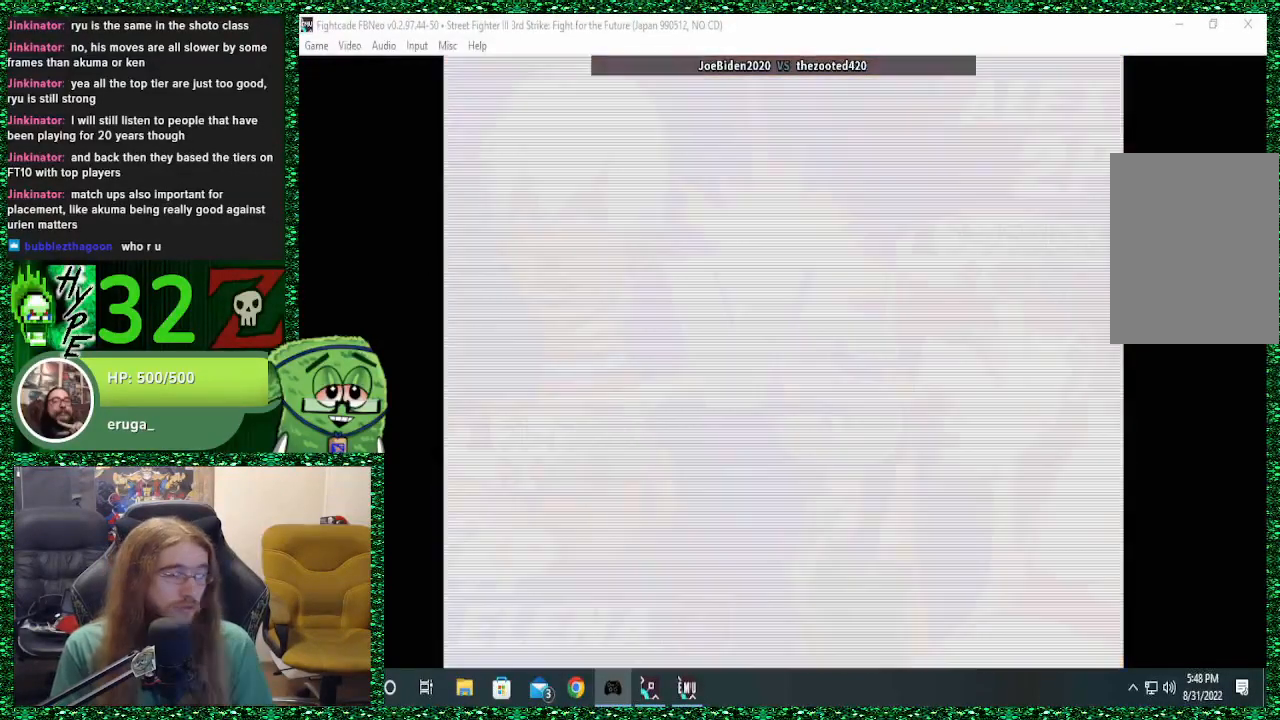
{"buttons": [], "left_stick": "center", "events": [[167, "CROSS", "down"], [200, "CROSS", "up"]]}